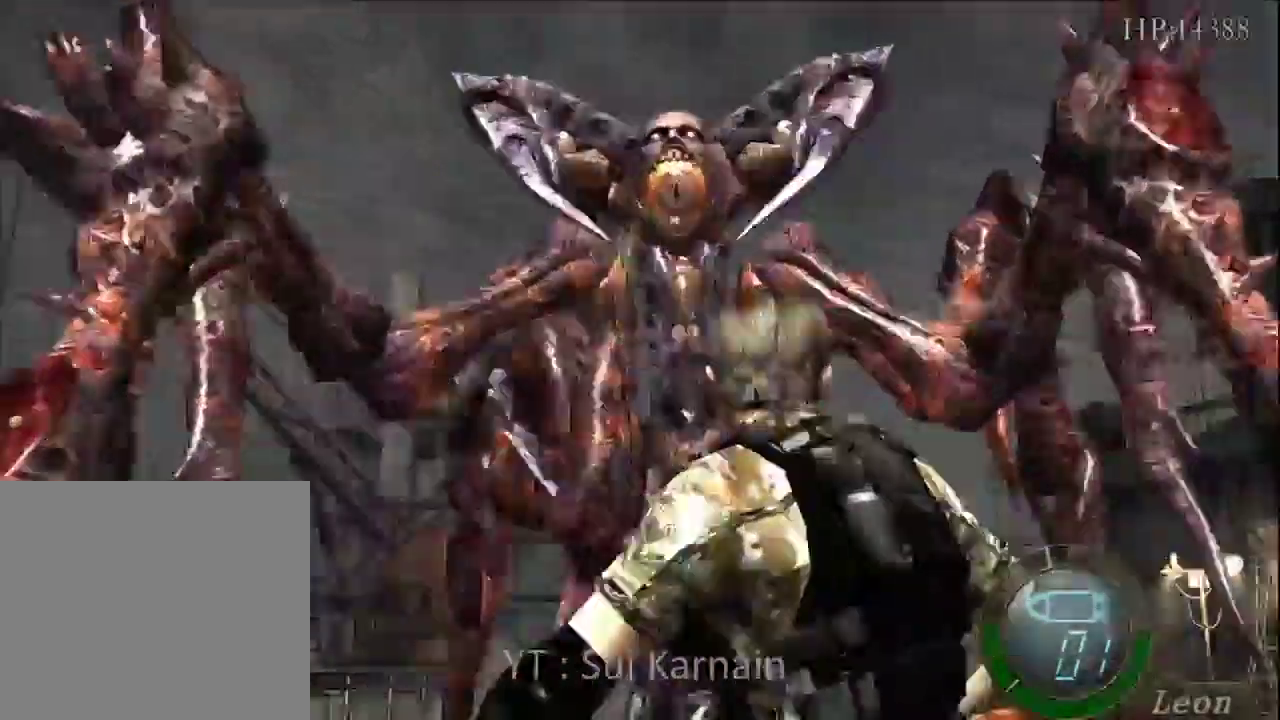
Gameplay with a controller (Xbox layout); each line is a JSON object with the inputs held at the frame after it (dt_ms = milliseconds from this image to that frame). "events" lists button and stick changes between this image and that frame as [ms after this image, input, new state], when the widget could be followed in between. Not read: START.
{"dt_ms": 500, "buttons": [], "left_stick": "down", "right_stick": "center", "events": []}
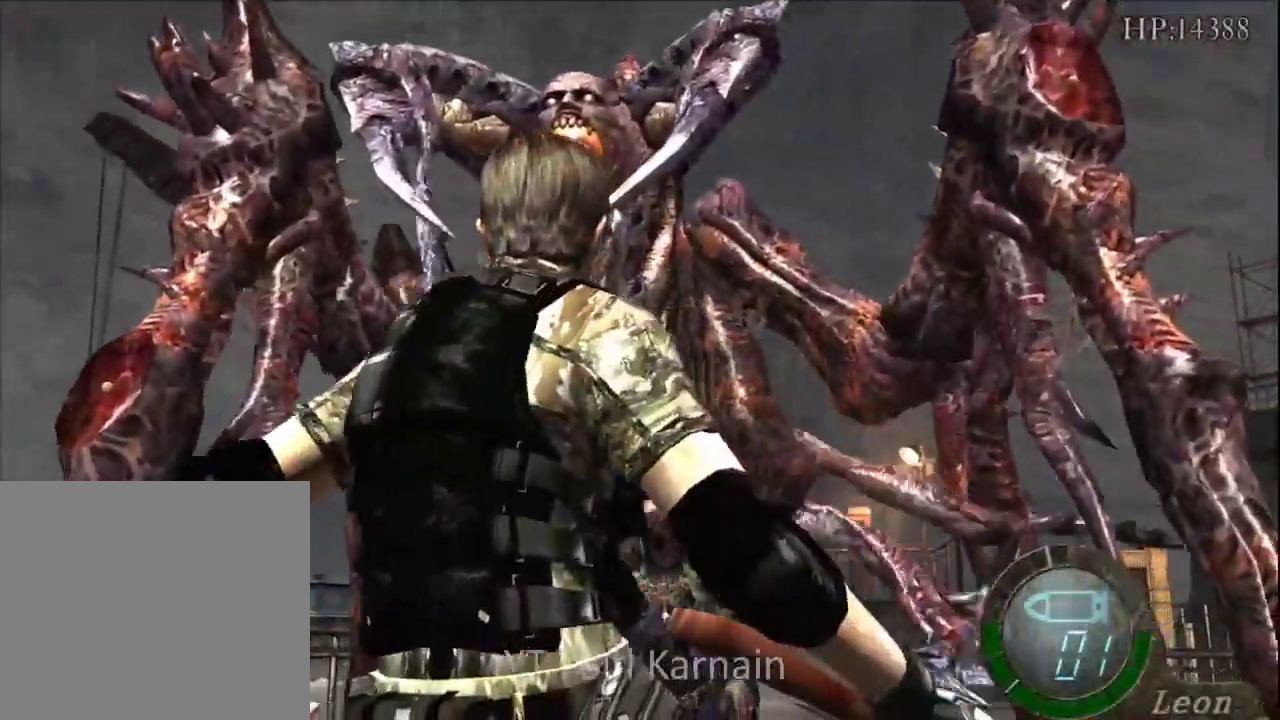
{"dt_ms": 500, "buttons": [], "left_stick": "down", "right_stick": "center", "events": []}
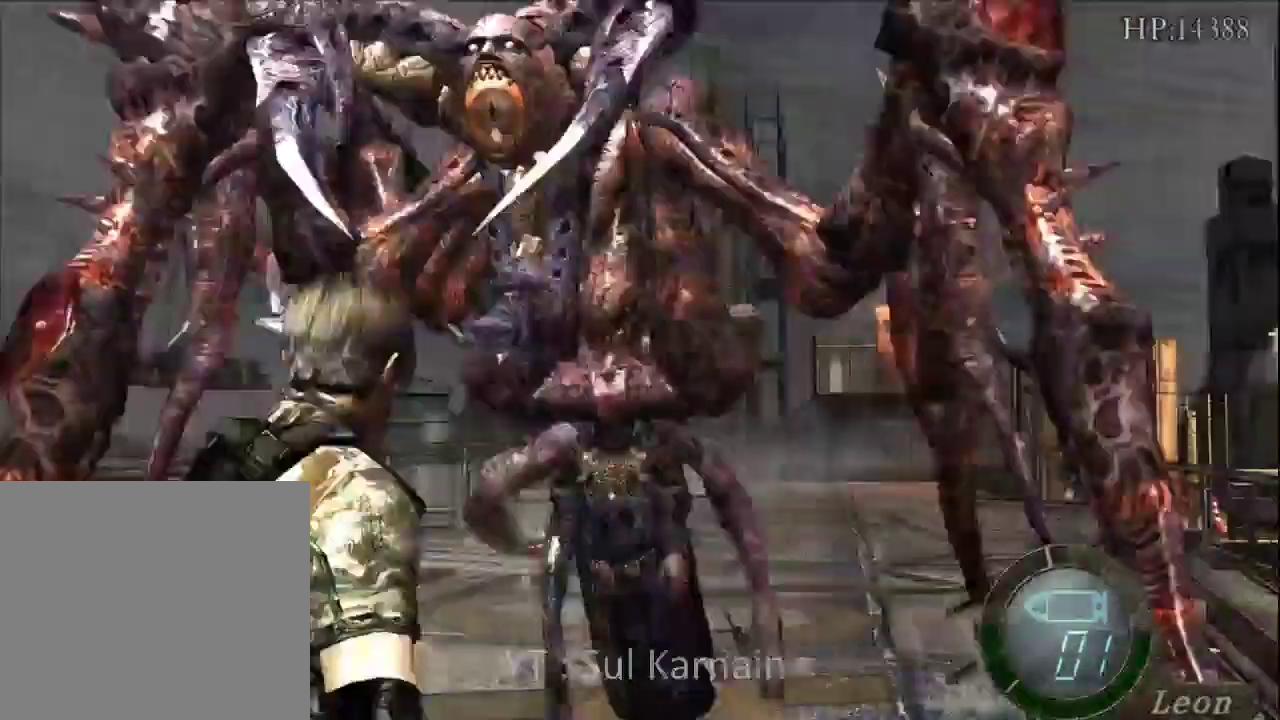
{"dt_ms": 500, "buttons": ["DPAD_RIGHT"], "left_stick": "center", "right_stick": "center", "events": [[83, "left_stick", "center"], [283, "DPAD_DOWN", "down"], [350, "DPAD_DOWN", "up"], [450, "DPAD_RIGHT", "down"]]}
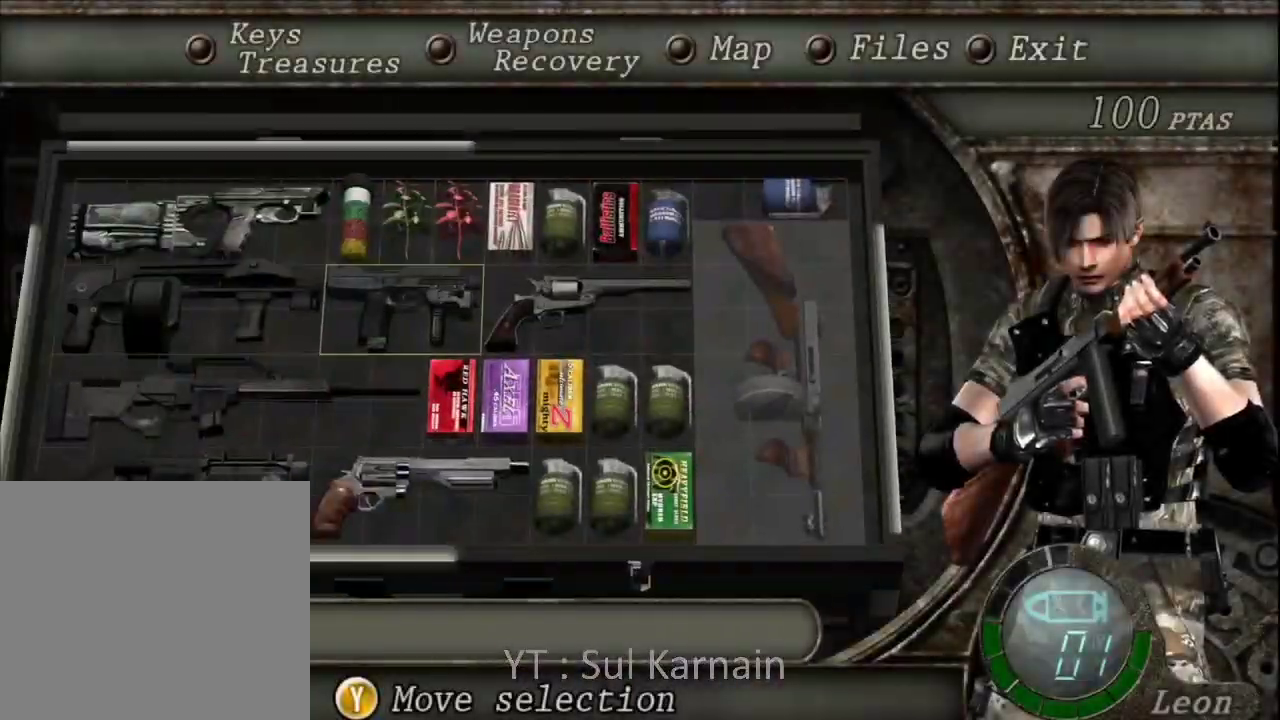
{"dt_ms": 500, "buttons": ["B"], "left_stick": "up", "right_stick": "center", "events": [[50, "A", "down"], [50, "DPAD_RIGHT", "up"], [150, "A", "up"], [183, "A", "down"], [267, "A", "up"], [350, "B", "down"], [400, "B", "up"], [450, "B", "down"], [500, "left_stick", "up"]]}
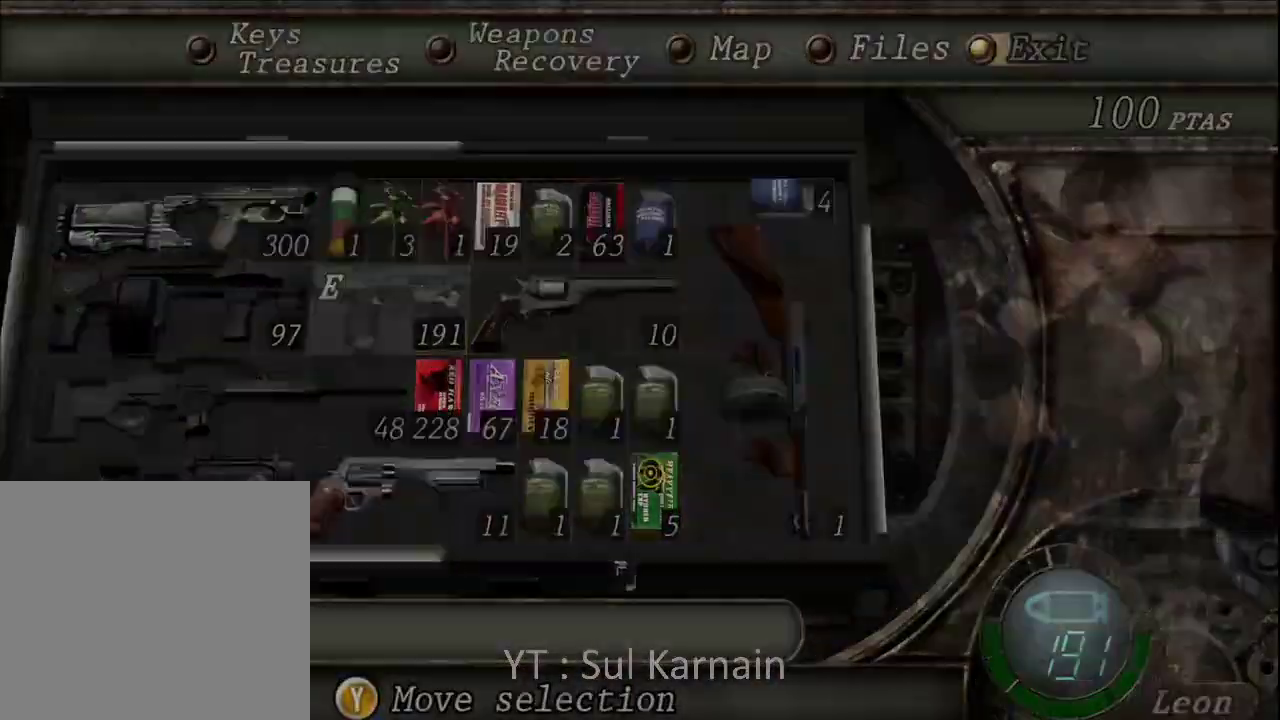
{"dt_ms": 500, "buttons": ["R1"], "left_stick": "up-left", "right_stick": "center", "events": [[83, "B", "up"], [100, "R1", "down"], [467, "left_stick", "up-left"]]}
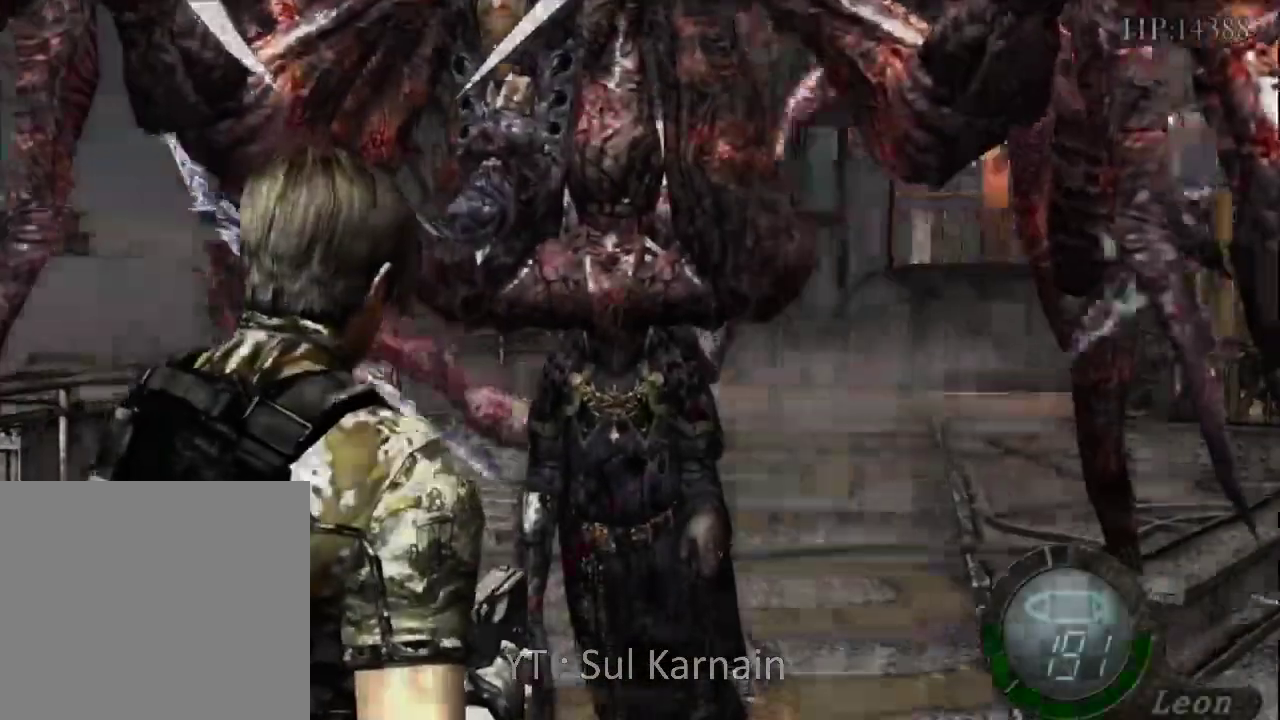
{"dt_ms": 500, "buttons": ["A", "R1"], "left_stick": "up-left", "right_stick": "center", "events": [[450, "A", "down"]]}
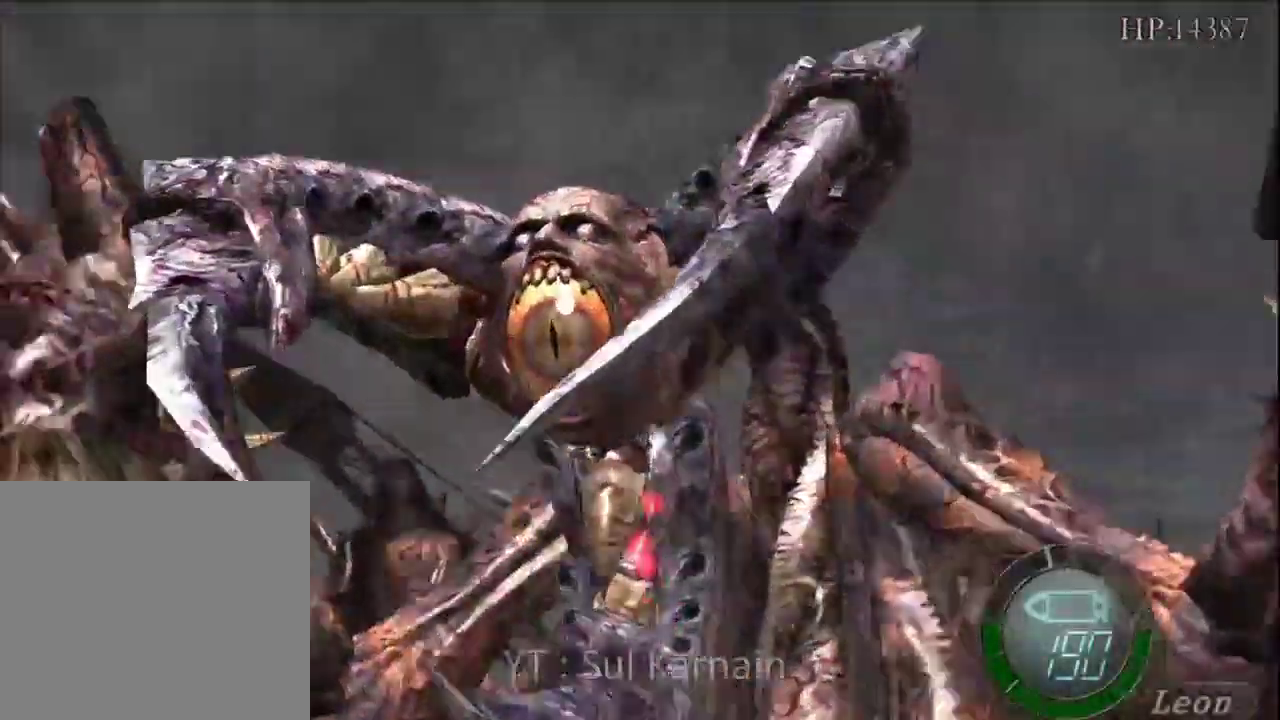
{"dt_ms": 500, "buttons": [], "left_stick": "down", "right_stick": "center", "events": [[133, "left_stick", "center"], [267, "A", "up"], [350, "R1", "up"], [383, "left_stick", "down"]]}
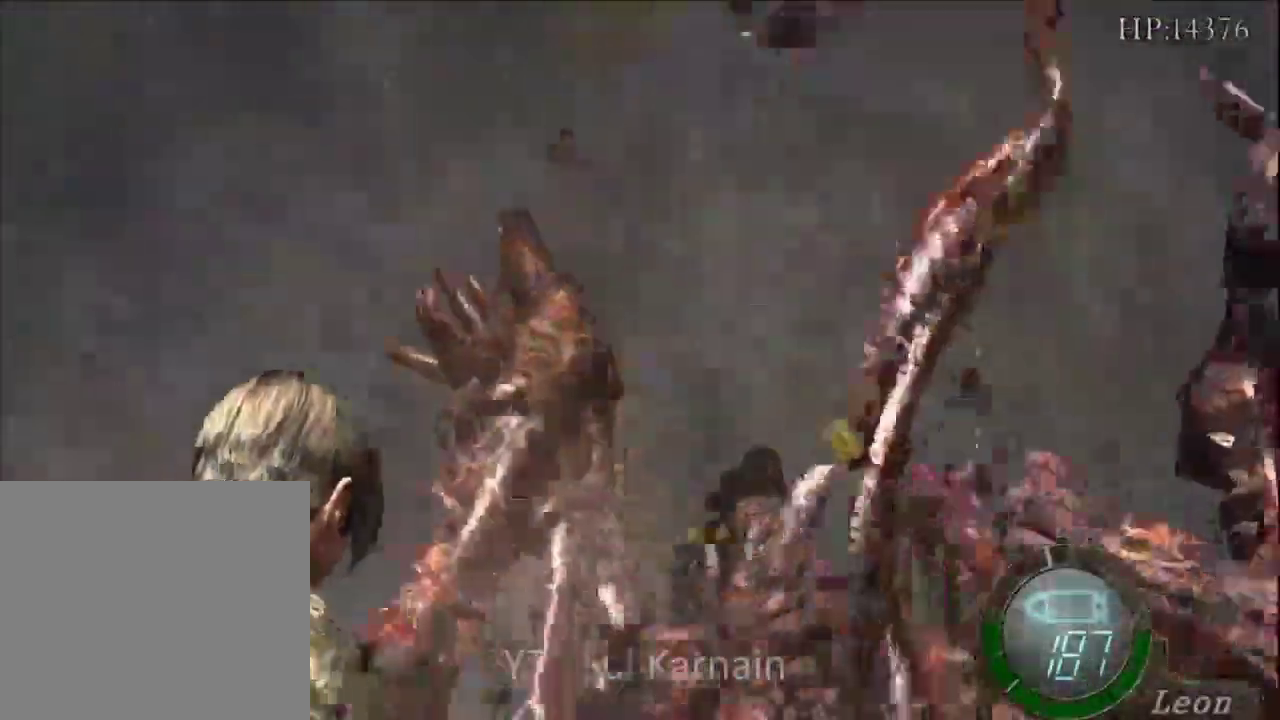
{"dt_ms": 500, "buttons": [], "left_stick": "center", "right_stick": "center", "events": [[167, "left_stick", "center"], [167, "right_stick", "down"], [267, "right_stick", "center"], [333, "DPAD_DOWN", "down"], [400, "DPAD_DOWN", "up"]]}
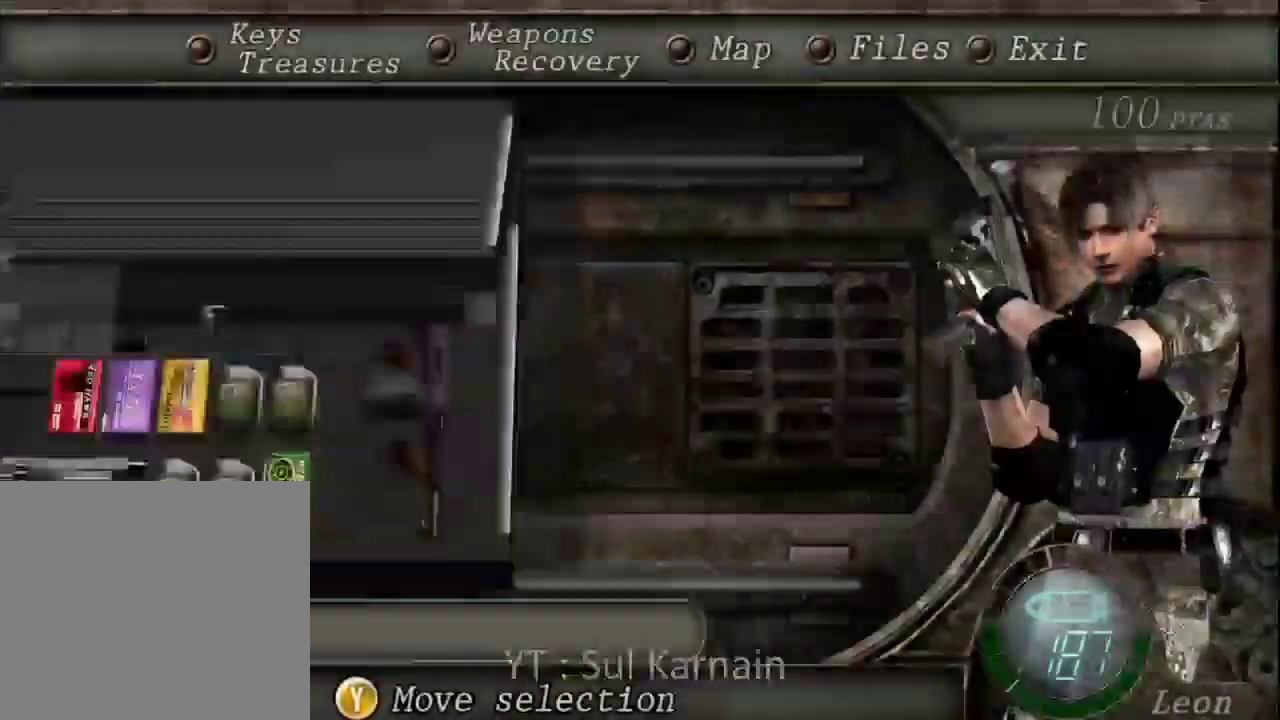
{"dt_ms": 500, "buttons": ["B"], "left_stick": "center", "right_stick": "center", "events": [[33, "DPAD_LEFT", "down"], [117, "DPAD_LEFT", "up"], [183, "A", "down"], [283, "A", "up"], [333, "A", "down"], [417, "A", "up"], [500, "B", "down"]]}
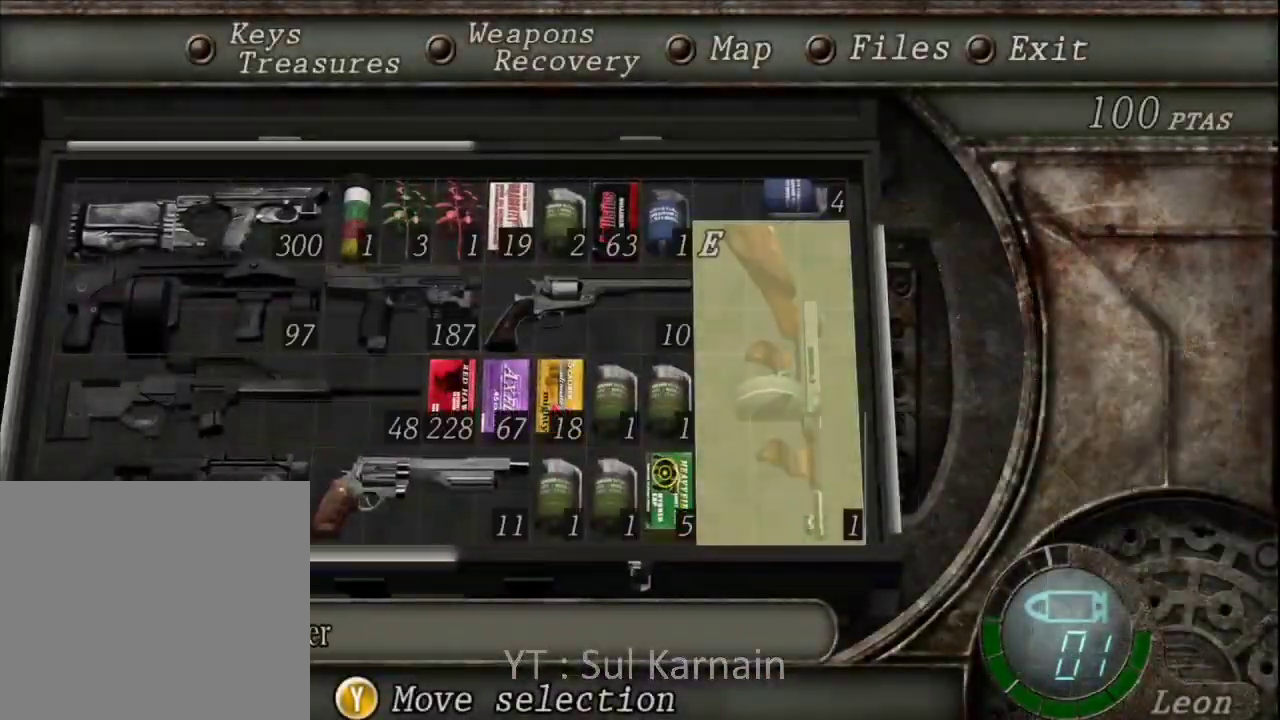
{"dt_ms": 500, "buttons": ["R1"], "left_stick": "center", "right_stick": "center", "events": [[50, "B", "up"], [100, "B", "down"], [200, "B", "up"], [267, "R1", "down"], [317, "B", "down"], [350, "B", "up"], [367, "R2", "down"], [417, "B", "down"], [433, "R2", "up"], [483, "B", "up"]]}
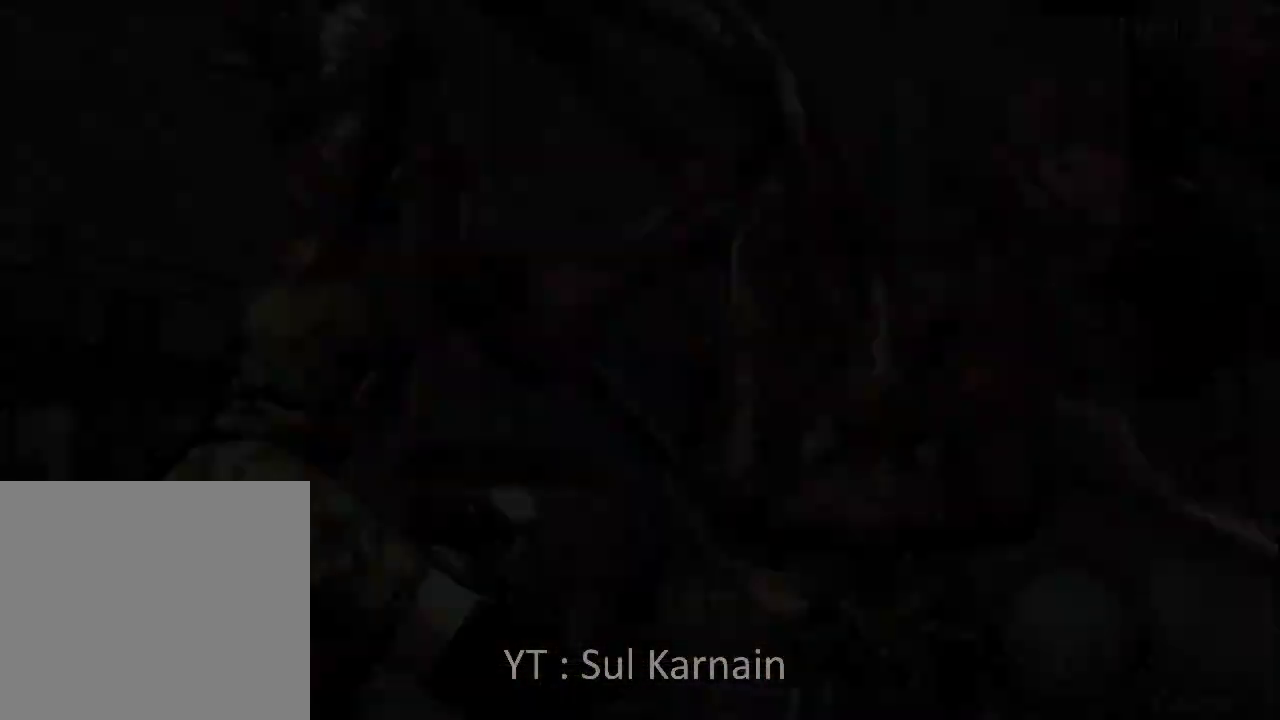
{"dt_ms": 500, "buttons": [], "left_stick": "center", "right_stick": "center", "events": [[50, "B", "down"], [150, "B", "up"], [200, "B", "down"], [317, "B", "up"], [350, "R2", "down"], [400, "R2", "up"], [450, "R1", "up"]]}
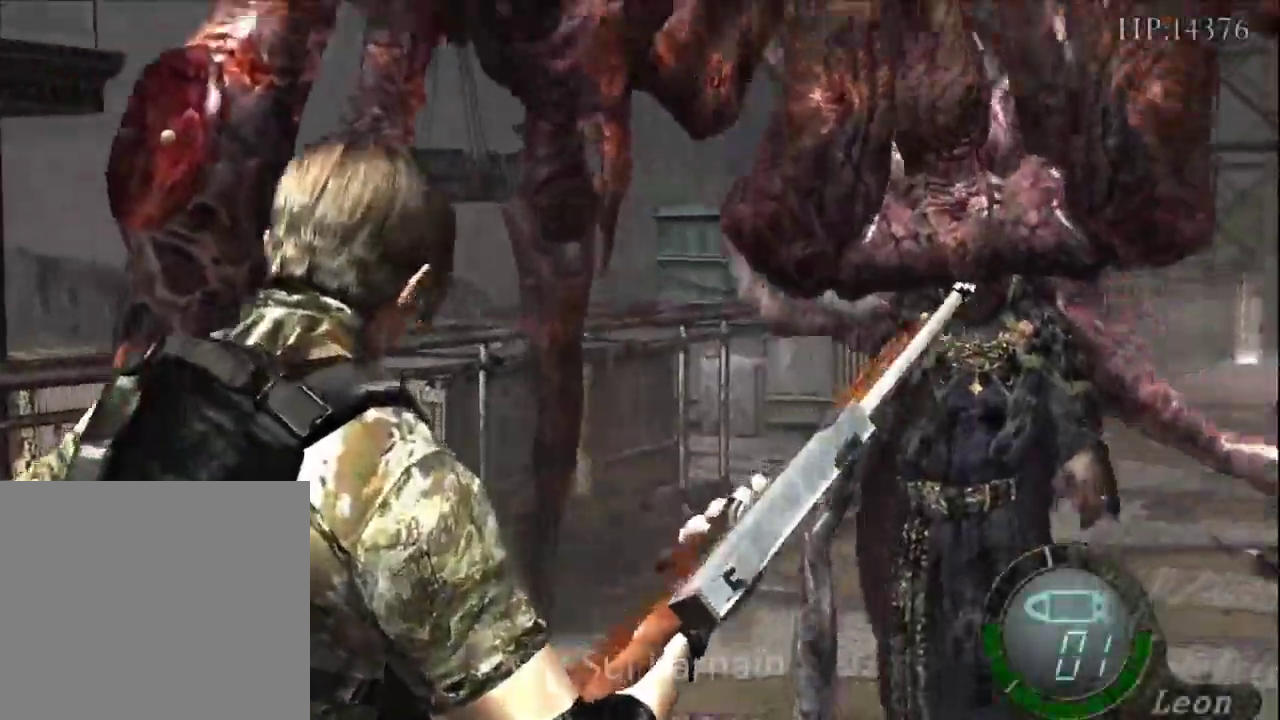
{"dt_ms": 500, "buttons": [], "left_stick": "down", "right_stick": "center", "events": [[317, "left_stick", "down"]]}
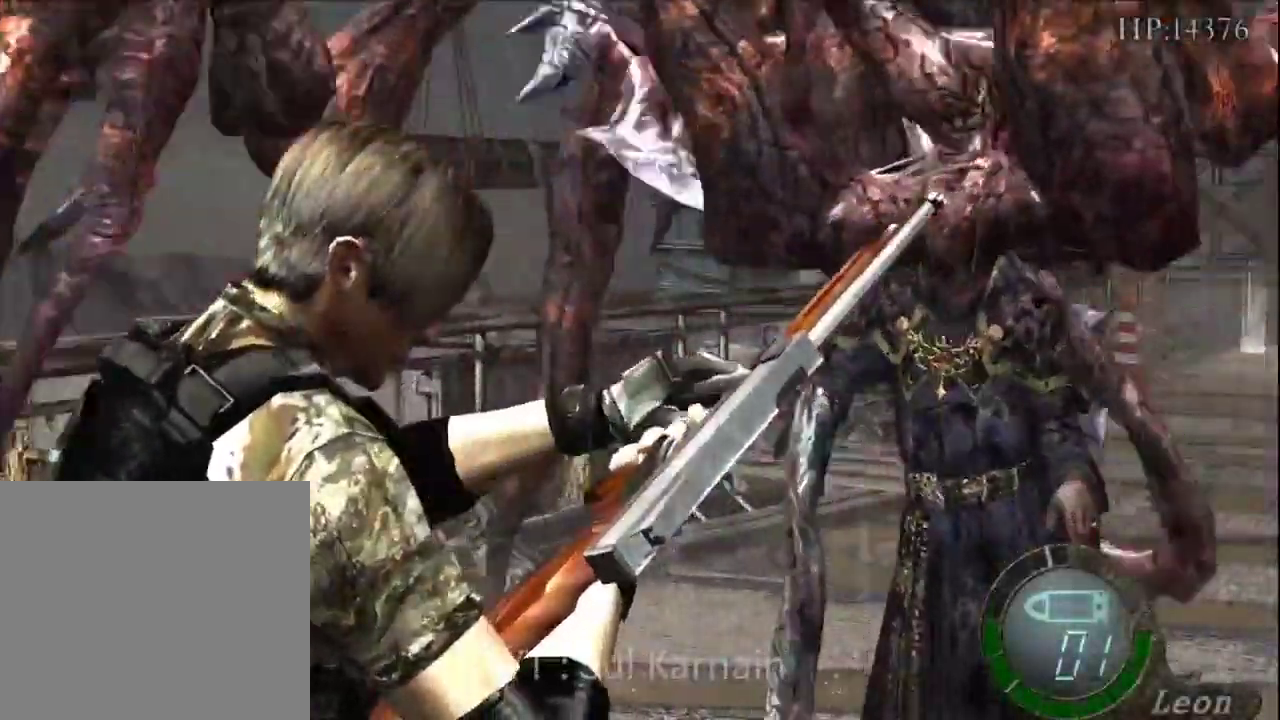
{"dt_ms": 500, "buttons": [], "left_stick": "down", "right_stick": "center", "events": []}
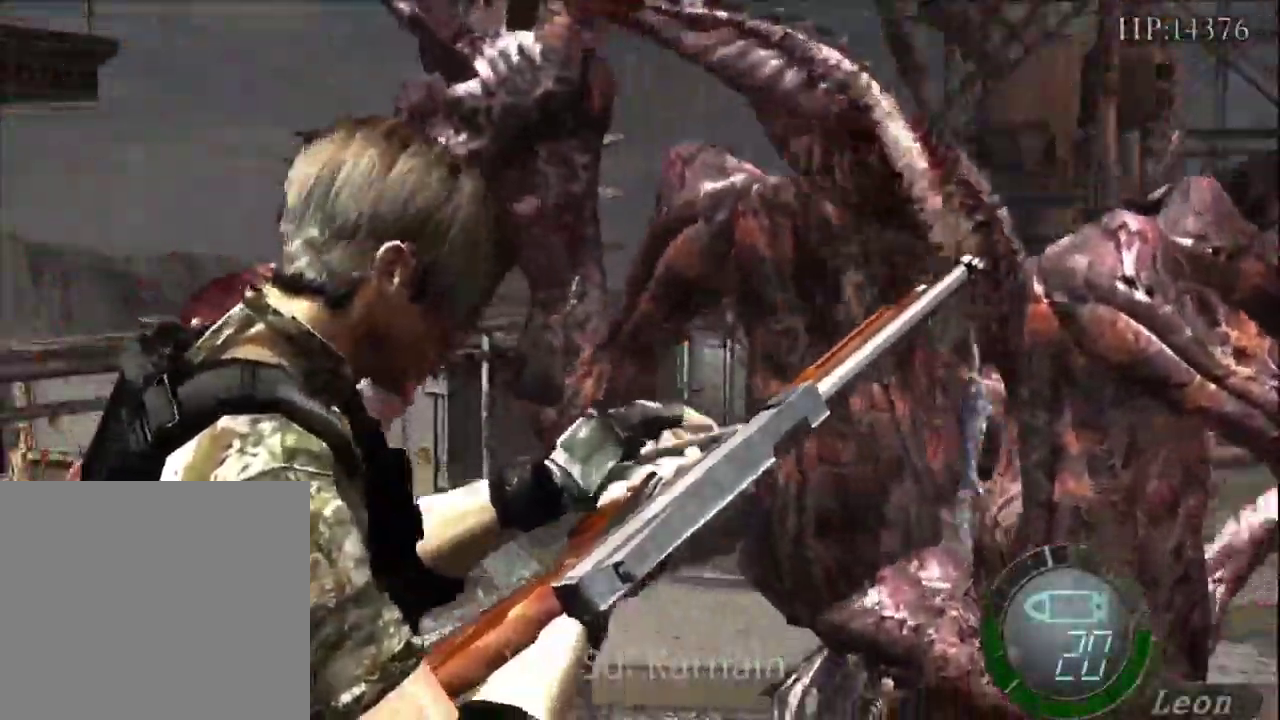
{"dt_ms": 500, "buttons": [], "left_stick": "down", "right_stick": "center", "events": []}
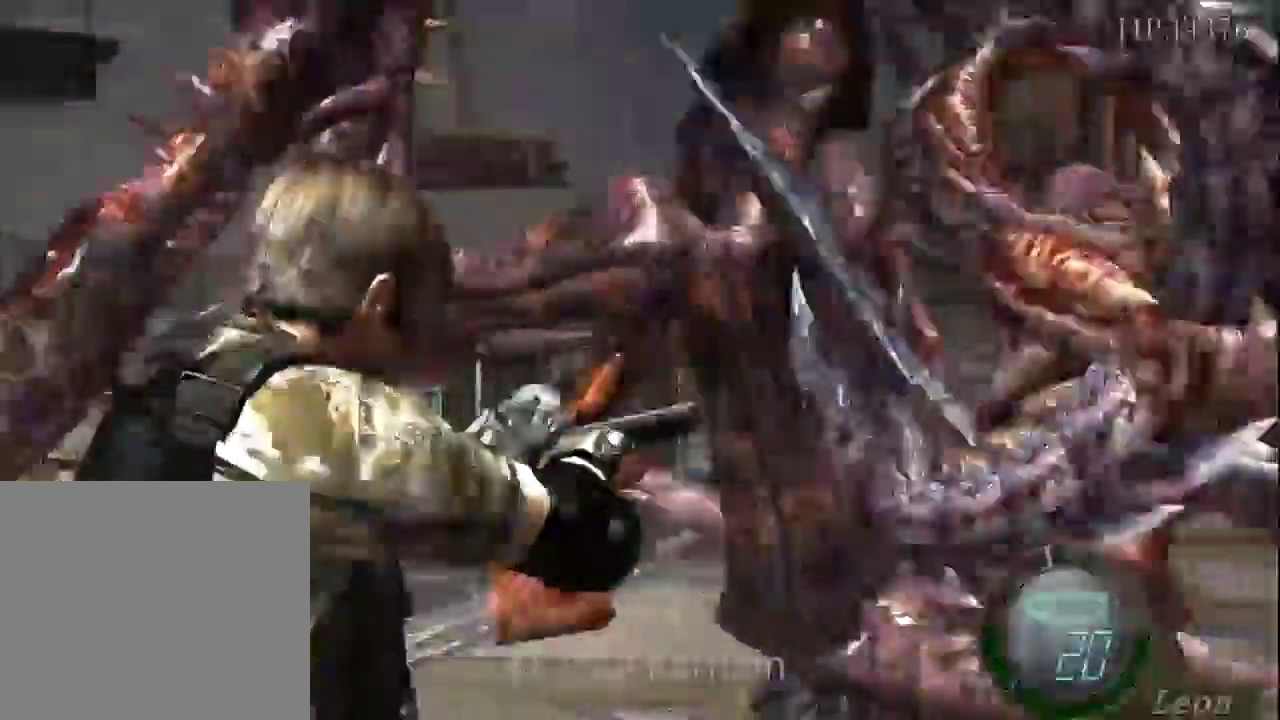
{"dt_ms": 500, "buttons": [], "left_stick": "down", "right_stick": "center", "events": [[183, "left_stick", "down-right"], [350, "left_stick", "down"]]}
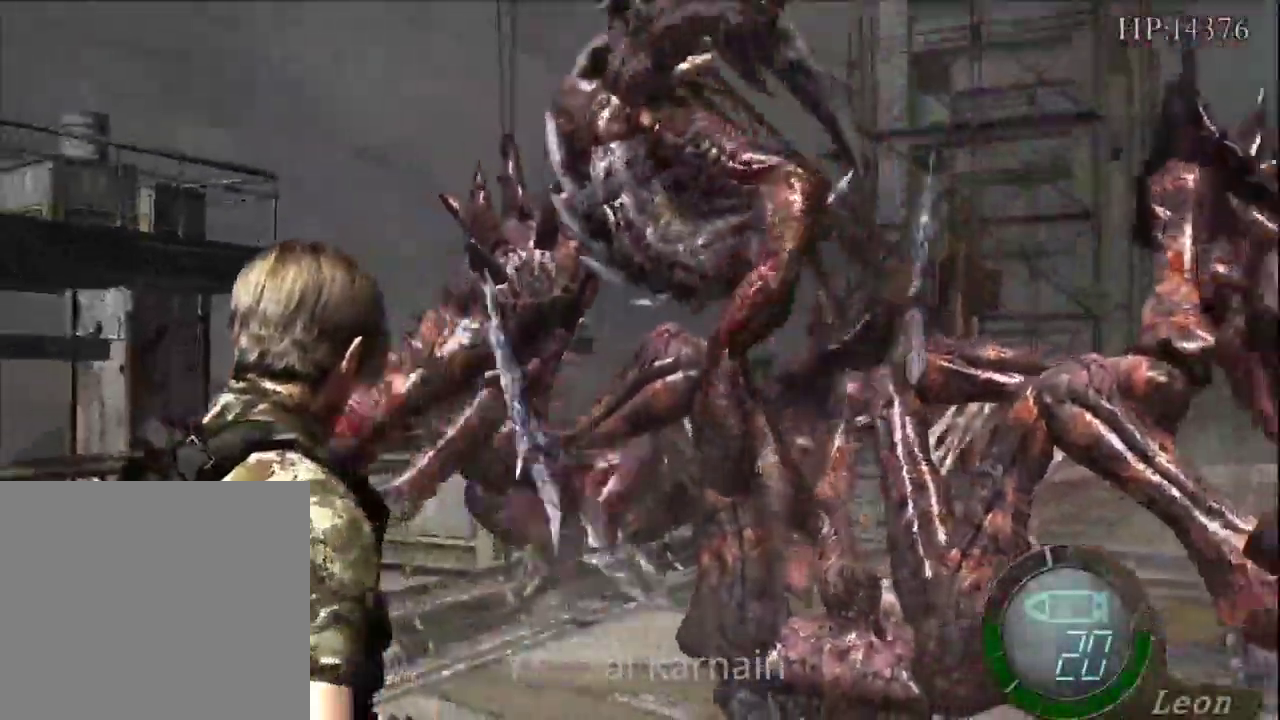
{"dt_ms": 500, "buttons": ["R1"], "left_stick": "down-right", "right_stick": "center", "events": [[200, "left_stick", "down-right"], [300, "left_stick", "down"], [467, "R1", "down"], [500, "left_stick", "down-right"]]}
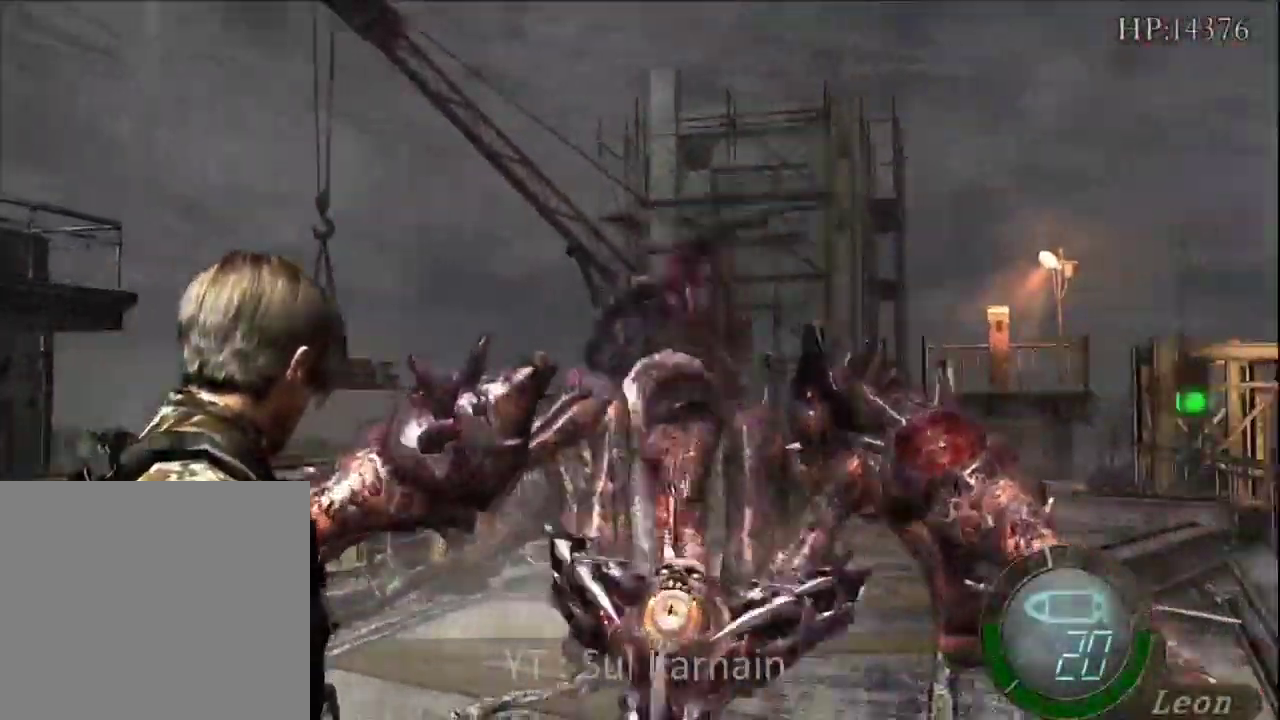
{"dt_ms": 500, "buttons": ["R1"], "left_stick": "center", "right_stick": "center", "events": [[250, "left_stick", "down"], [500, "left_stick", "center"]]}
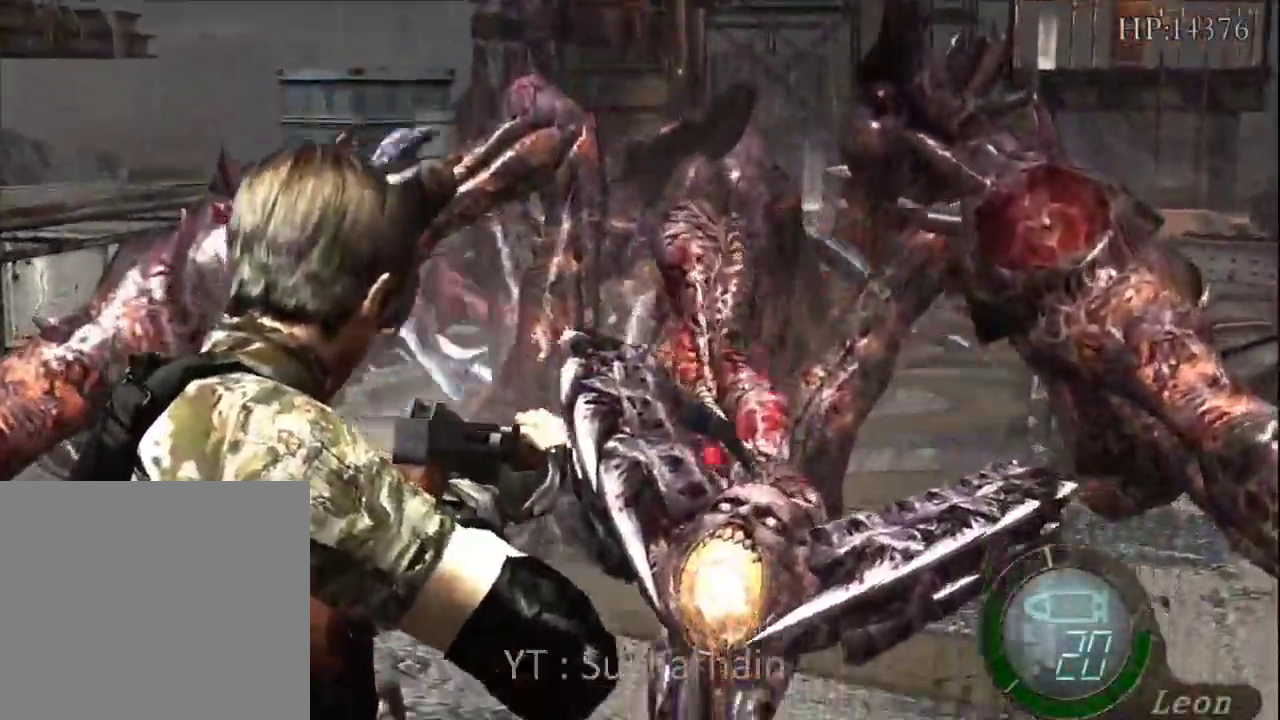
{"dt_ms": 500, "buttons": ["R1"], "left_stick": "center", "right_stick": "center", "events": [[33, "A", "down"], [50, "left_stick", "down"], [233, "A", "up"], [233, "left_stick", "center"]]}
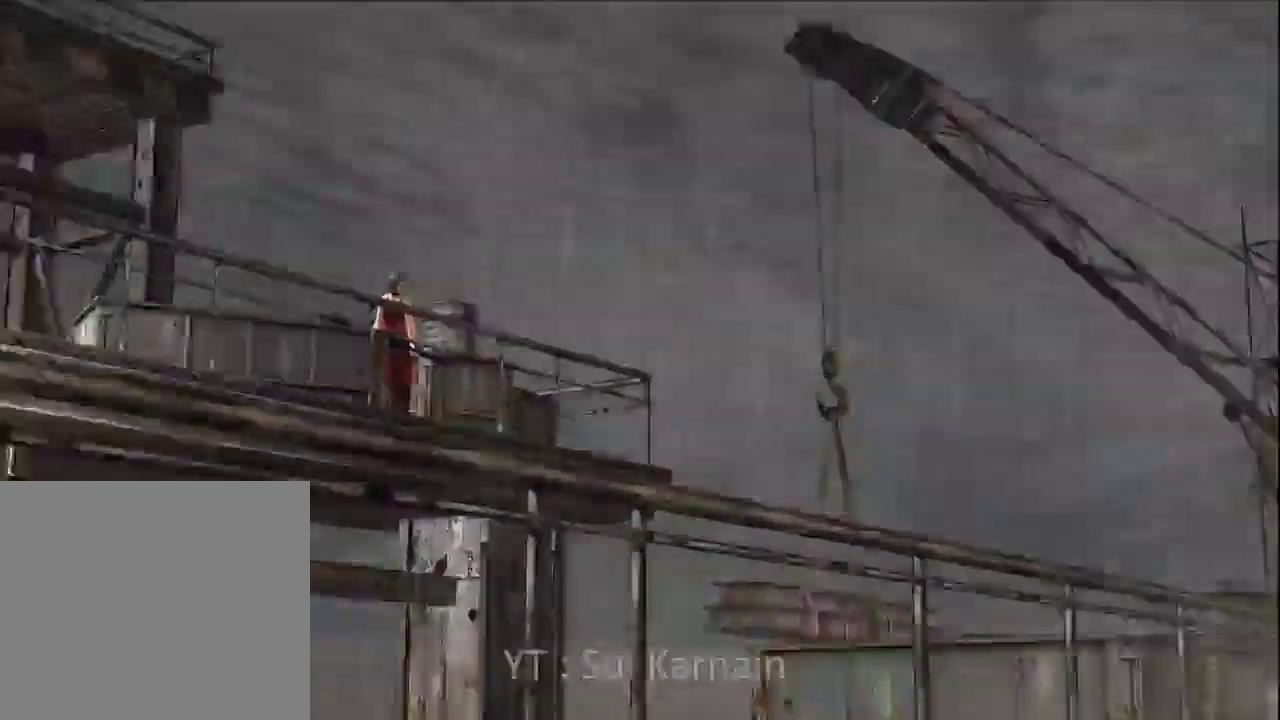
{"dt_ms": 500, "buttons": ["R1"], "left_stick": "down", "right_stick": "center", "events": [[200, "R1", "up"], [317, "R2", "down"], [383, "R2", "up"], [483, "left_stick", "down"], [500, "R1", "down"]]}
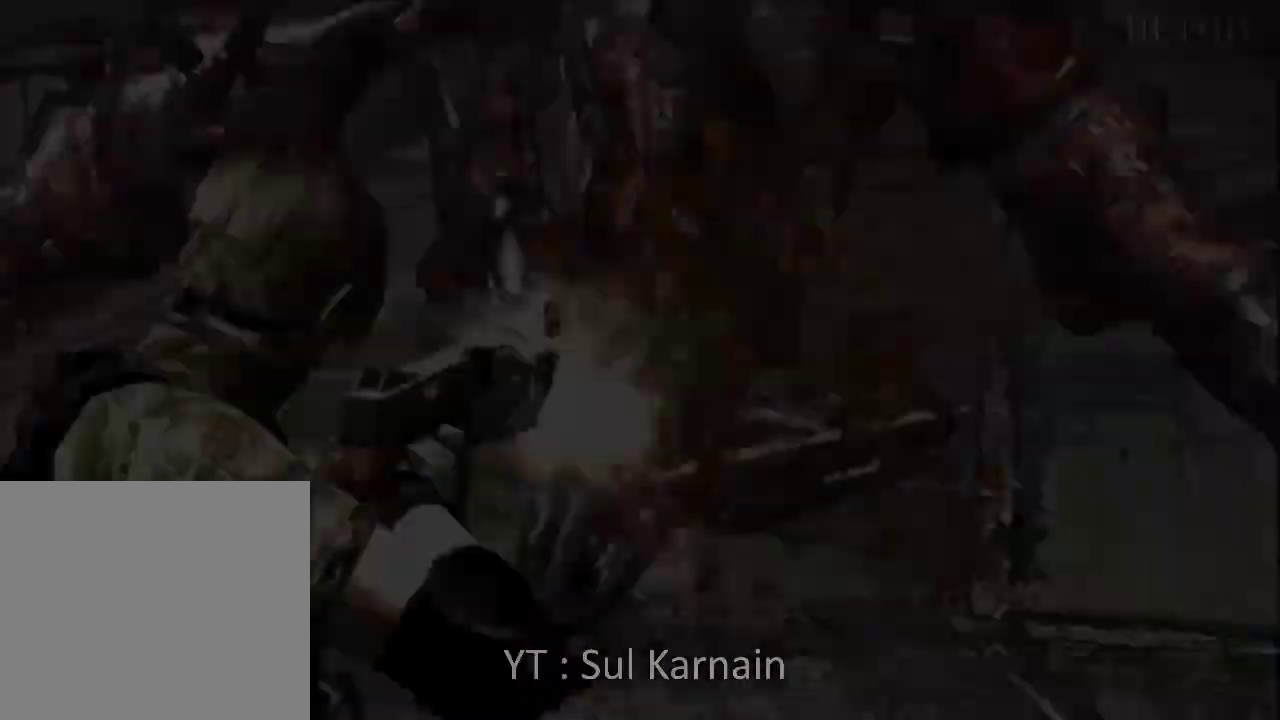
{"dt_ms": 500, "buttons": ["R1"], "left_stick": "center", "right_stick": "center", "events": [[483, "left_stick", "center"]]}
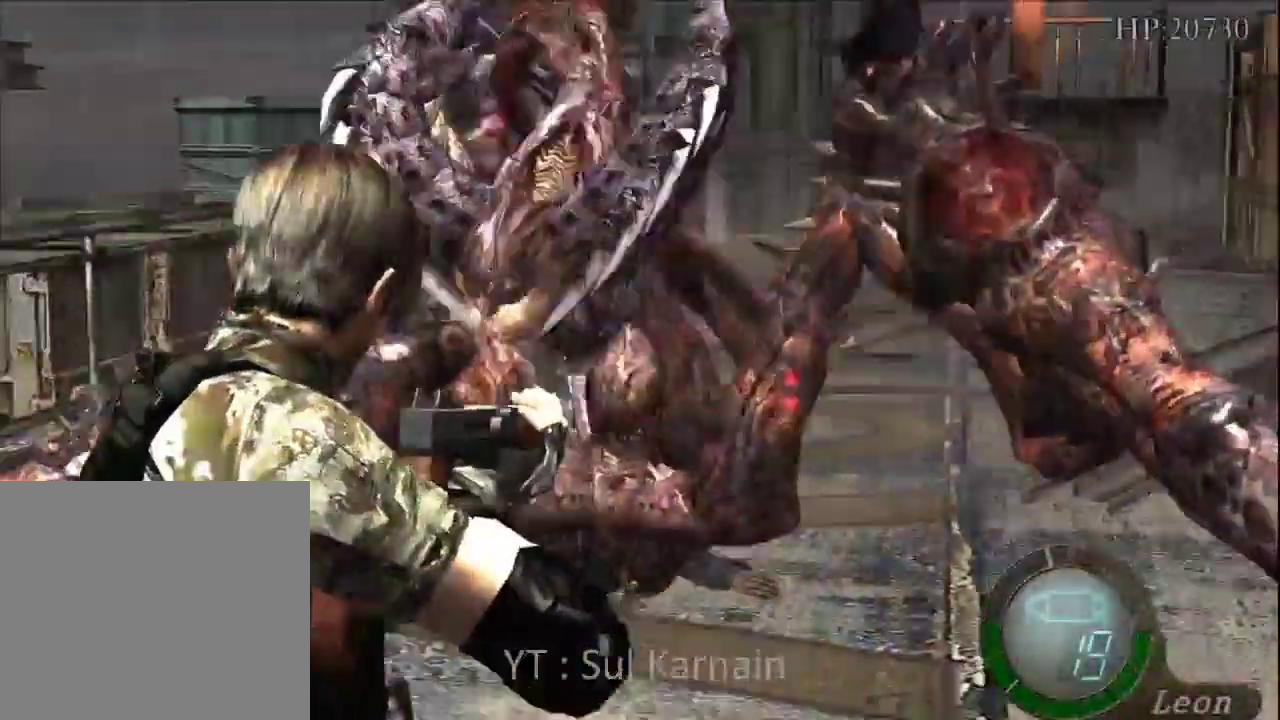
{"dt_ms": 500, "buttons": ["R1"], "left_stick": "down", "right_stick": "center", "events": [[67, "left_stick", "left"], [250, "left_stick", "center"], [467, "left_stick", "down"]]}
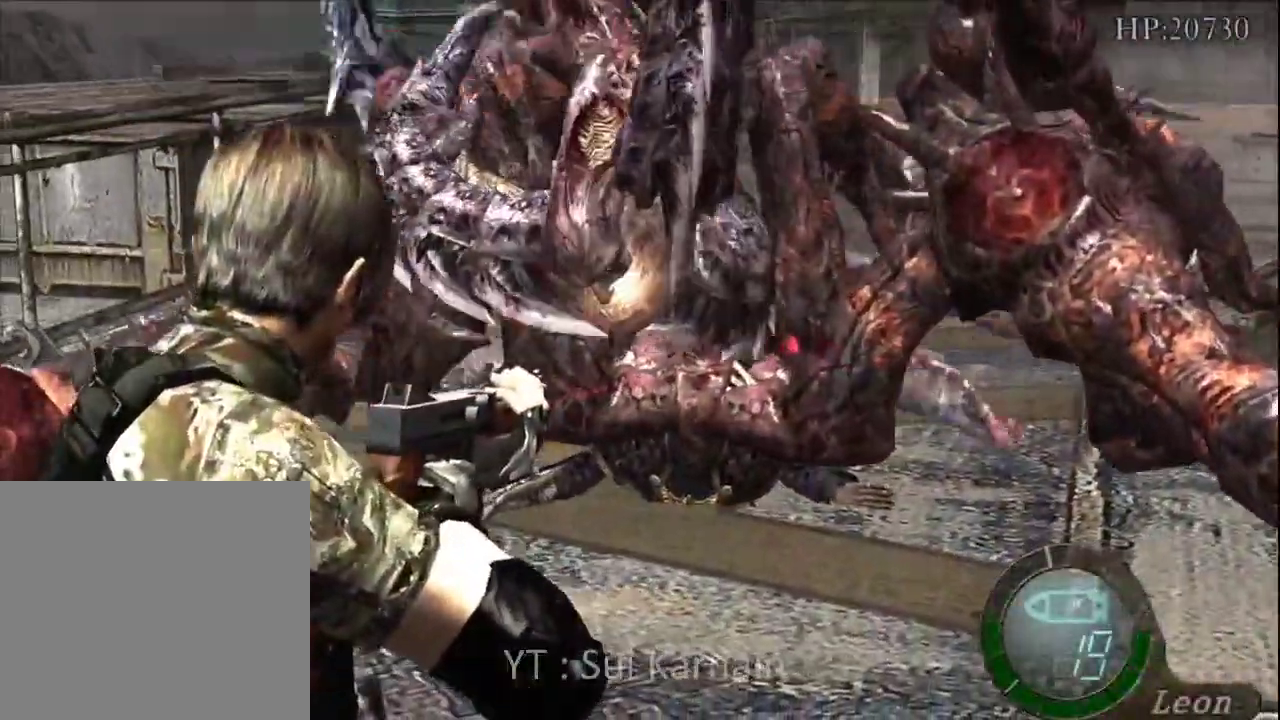
{"dt_ms": 500, "buttons": ["R1"], "left_stick": "center", "right_stick": "center", "events": [[267, "left_stick", "center"]]}
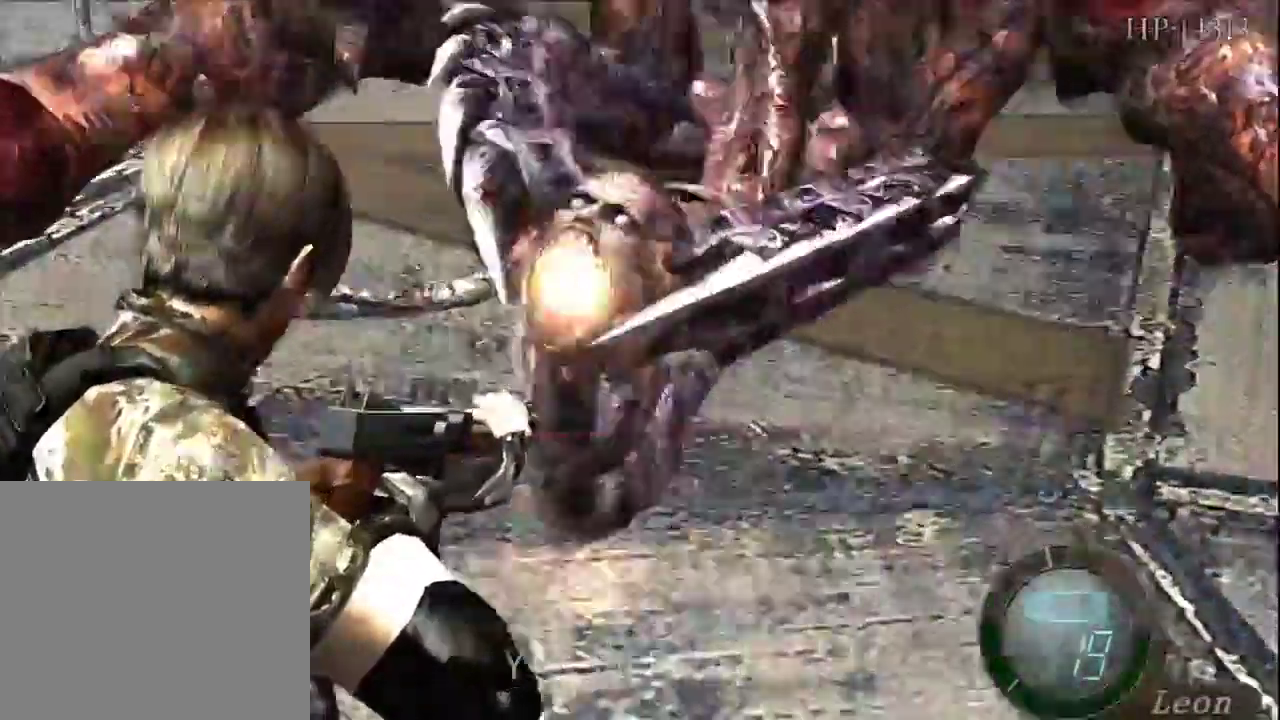
{"dt_ms": 500, "buttons": ["A", "R1"], "left_stick": "right", "right_stick": "center", "events": [[83, "left_stick", "up"], [300, "left_stick", "center"], [333, "A", "down"], [483, "left_stick", "right"]]}
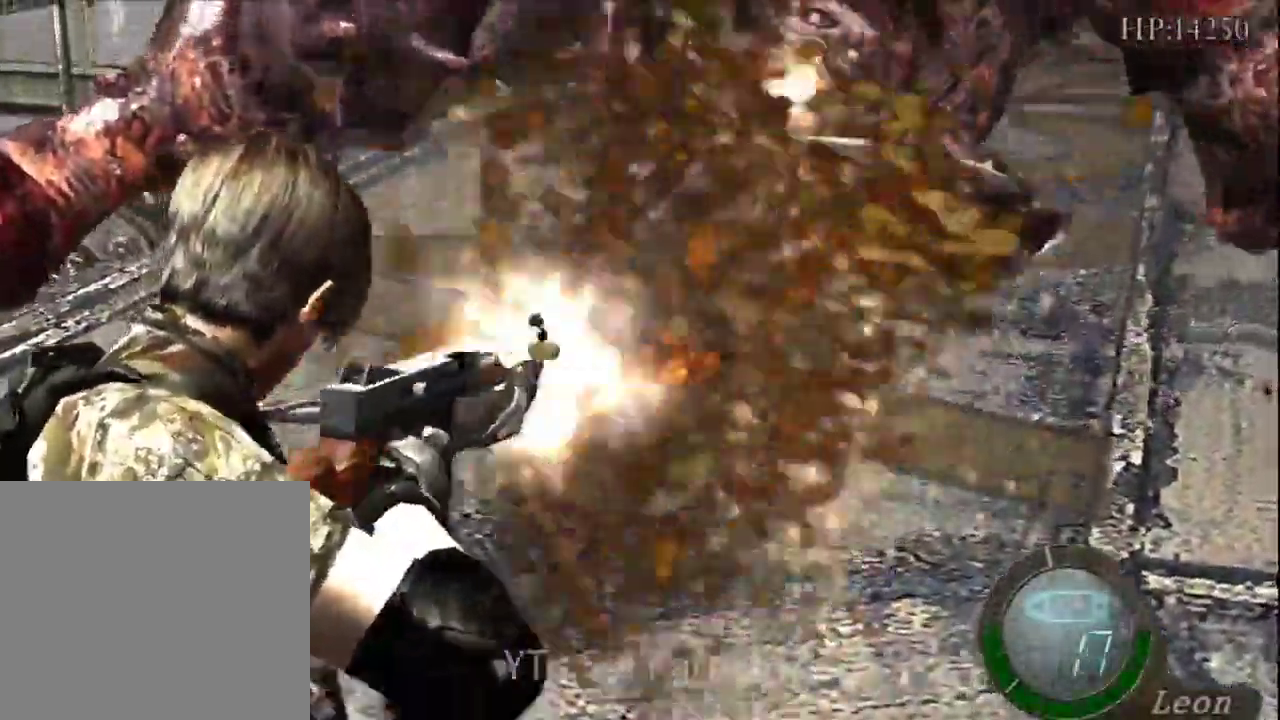
{"dt_ms": 500, "buttons": ["R1"], "left_stick": "up-left", "right_stick": "center", "events": [[17, "A", "up"], [183, "left_stick", "center"], [317, "left_stick", "left"], [500, "left_stick", "up-left"]]}
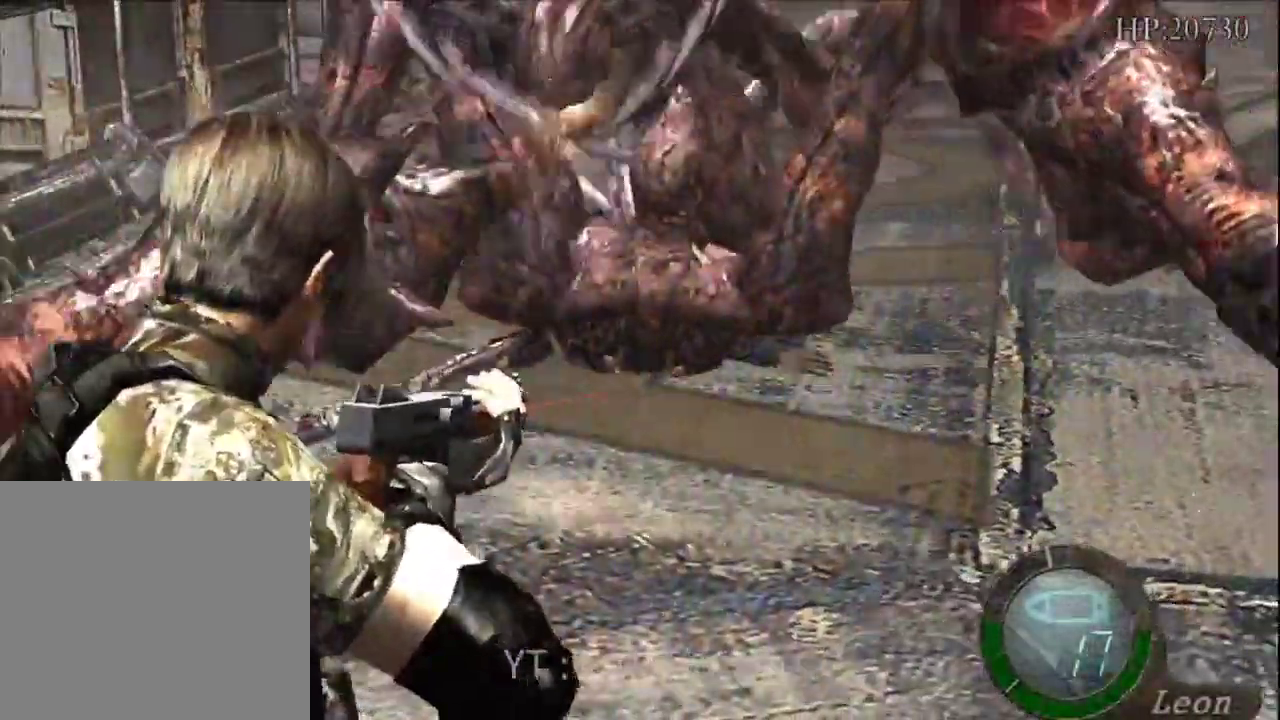
{"dt_ms": 500, "buttons": ["A", "R1"], "left_stick": "right", "right_stick": "center", "events": [[150, "A", "down"], [183, "left_stick", "center"], [450, "left_stick", "right"]]}
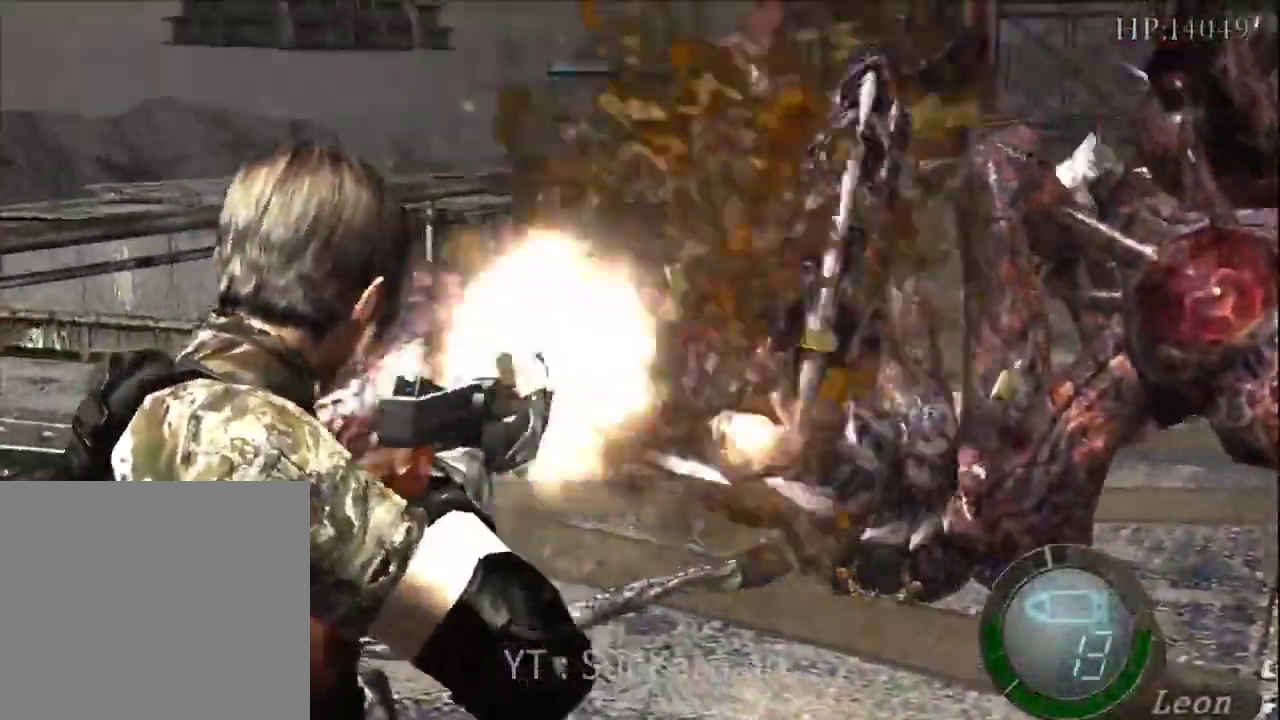
{"dt_ms": 1000, "buttons": [], "left_stick": "up", "right_stick": "center"}
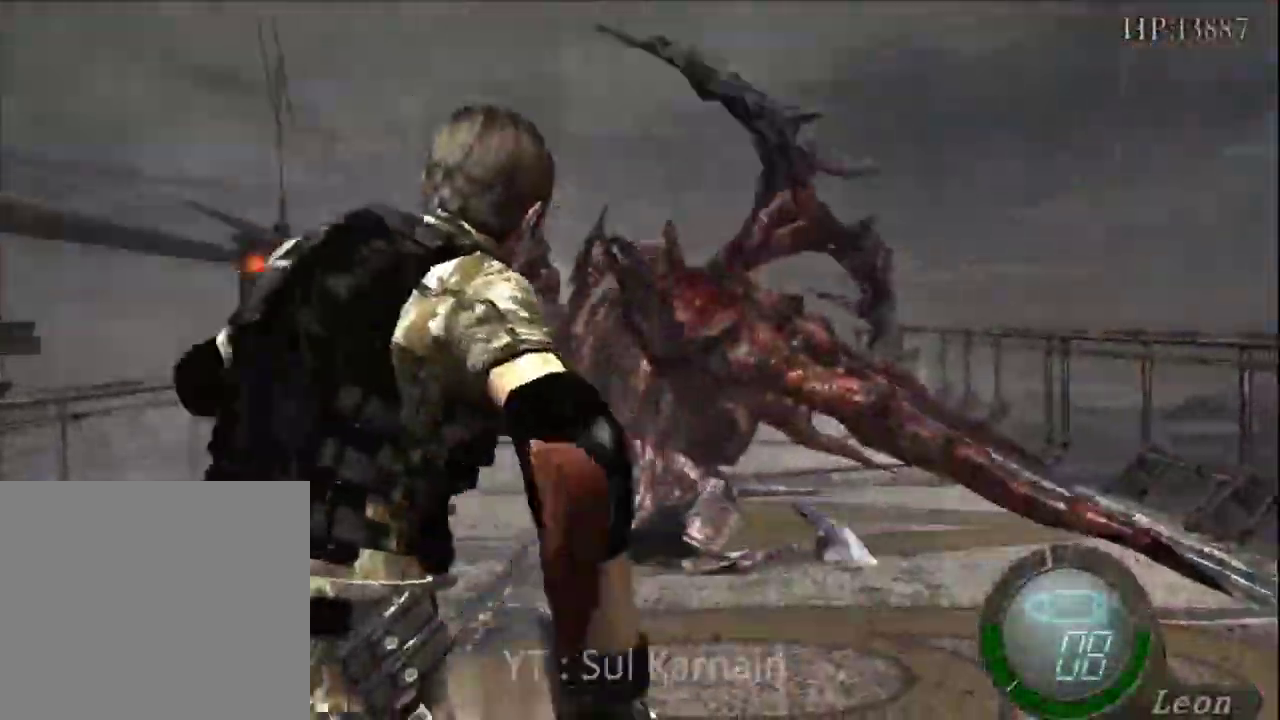
{"dt_ms": 500, "buttons": [], "left_stick": "center", "right_stick": "center", "events": [[83, "left_stick", "center"], [117, "A", "down"], [167, "A", "up"]]}